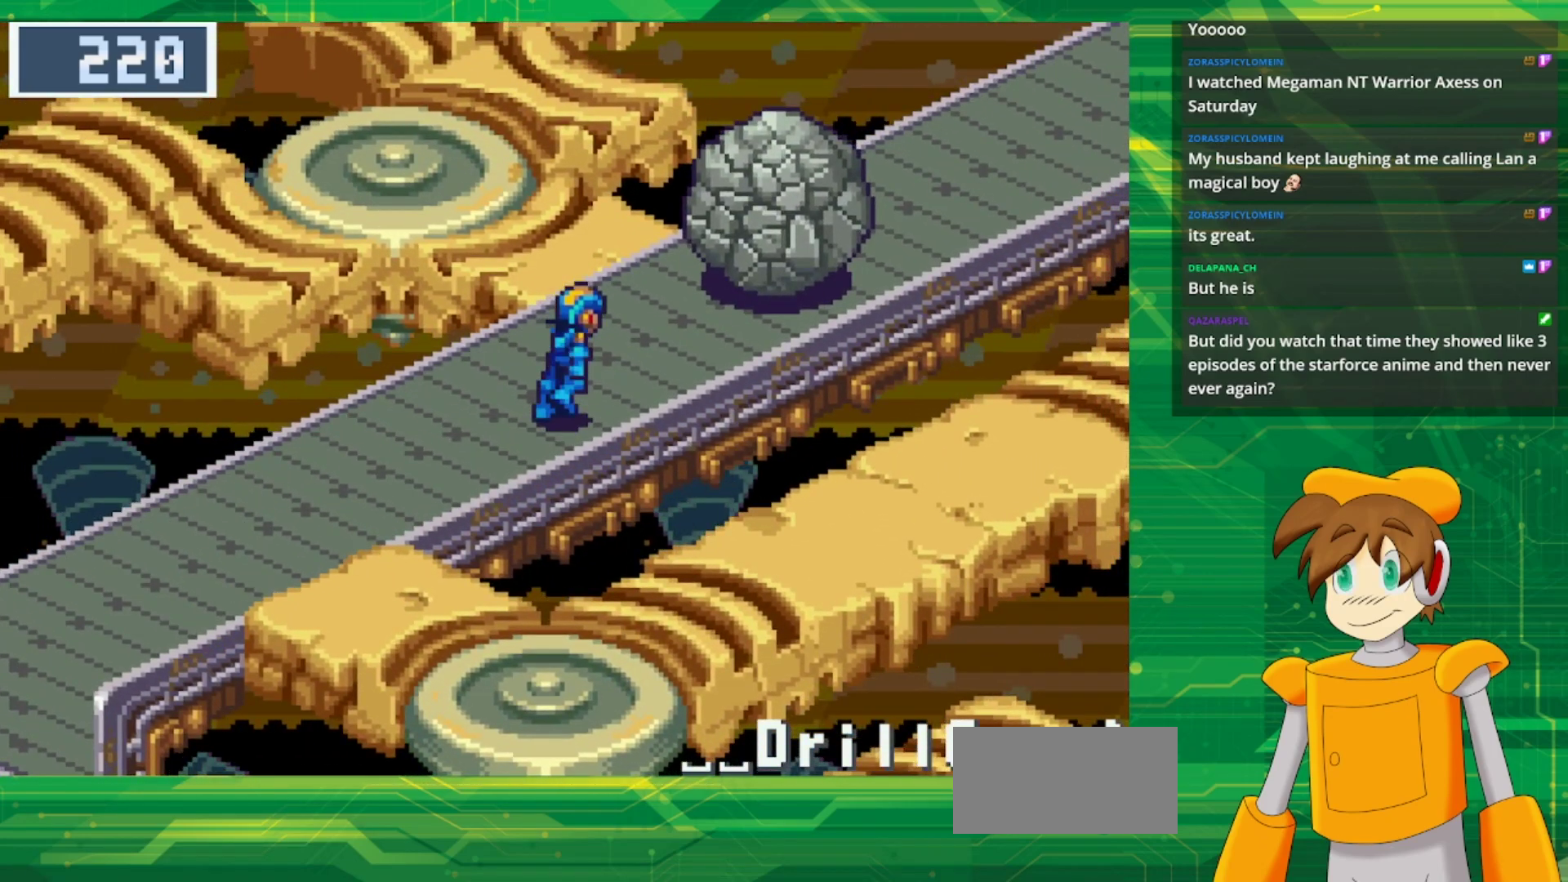
Gameplay with a controller (Nintendo layout); each line is a JSON object with the inputs held at the frame after it (dt_ms = milliseconds from this image to that frame). "events" lists button and stick changes between this image and that frame as [ms after this image, input, new state], when the widget could be followed in between. Not read: L1 L3 R3.
{"dt_ms": 1000, "buttons": ["B", "DPAD_UP", "DPAD_RIGHT"]}
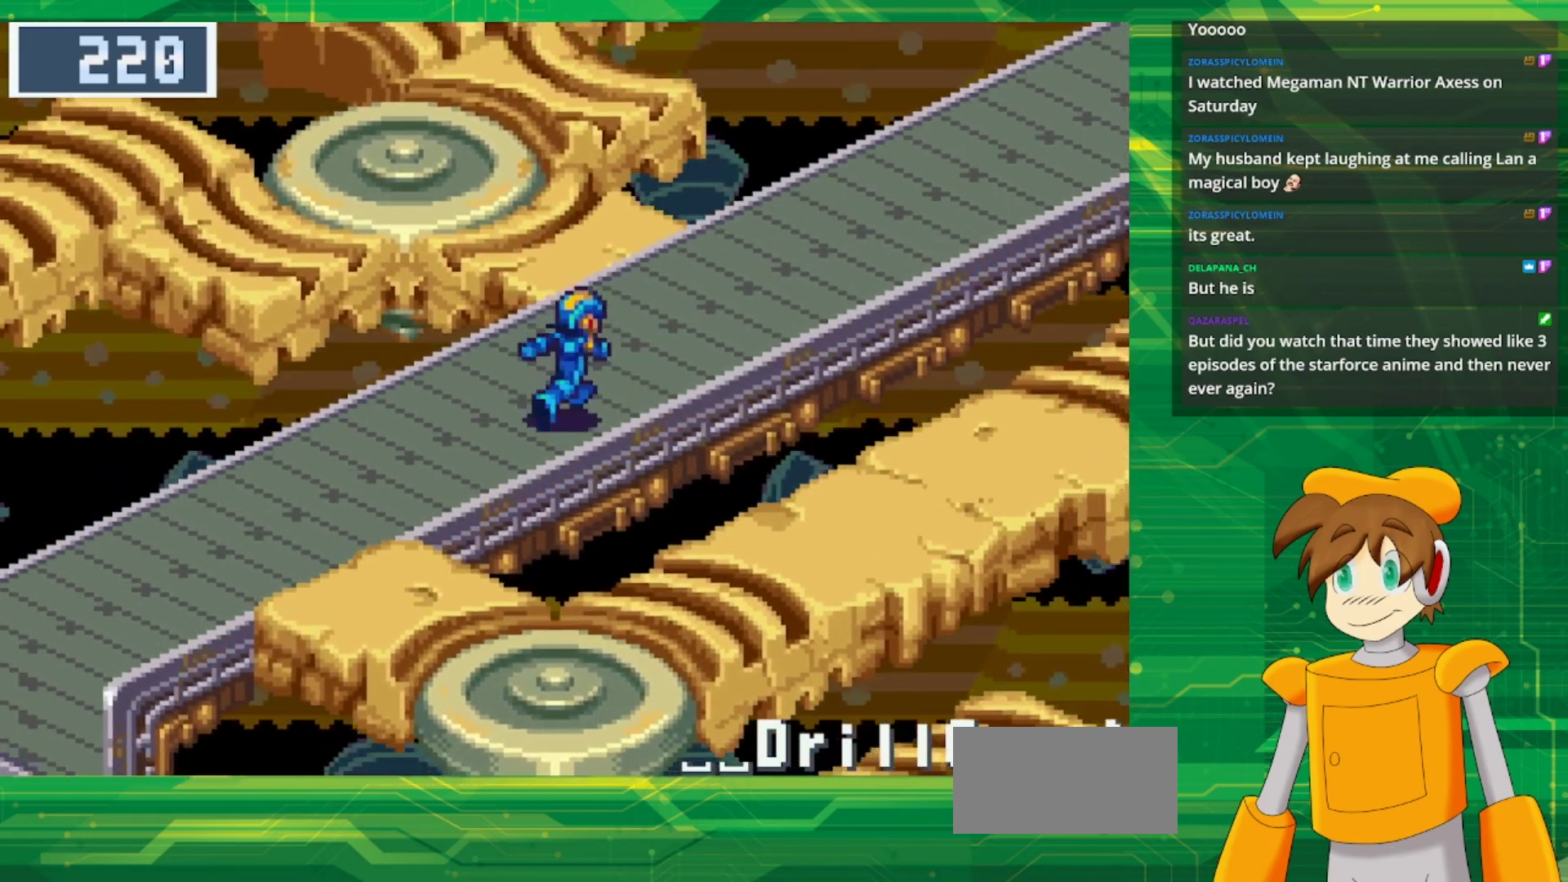
{"dt_ms": 500, "buttons": ["B", "DPAD_UP"], "events": [[400, "DPAD_RIGHT", "up"]]}
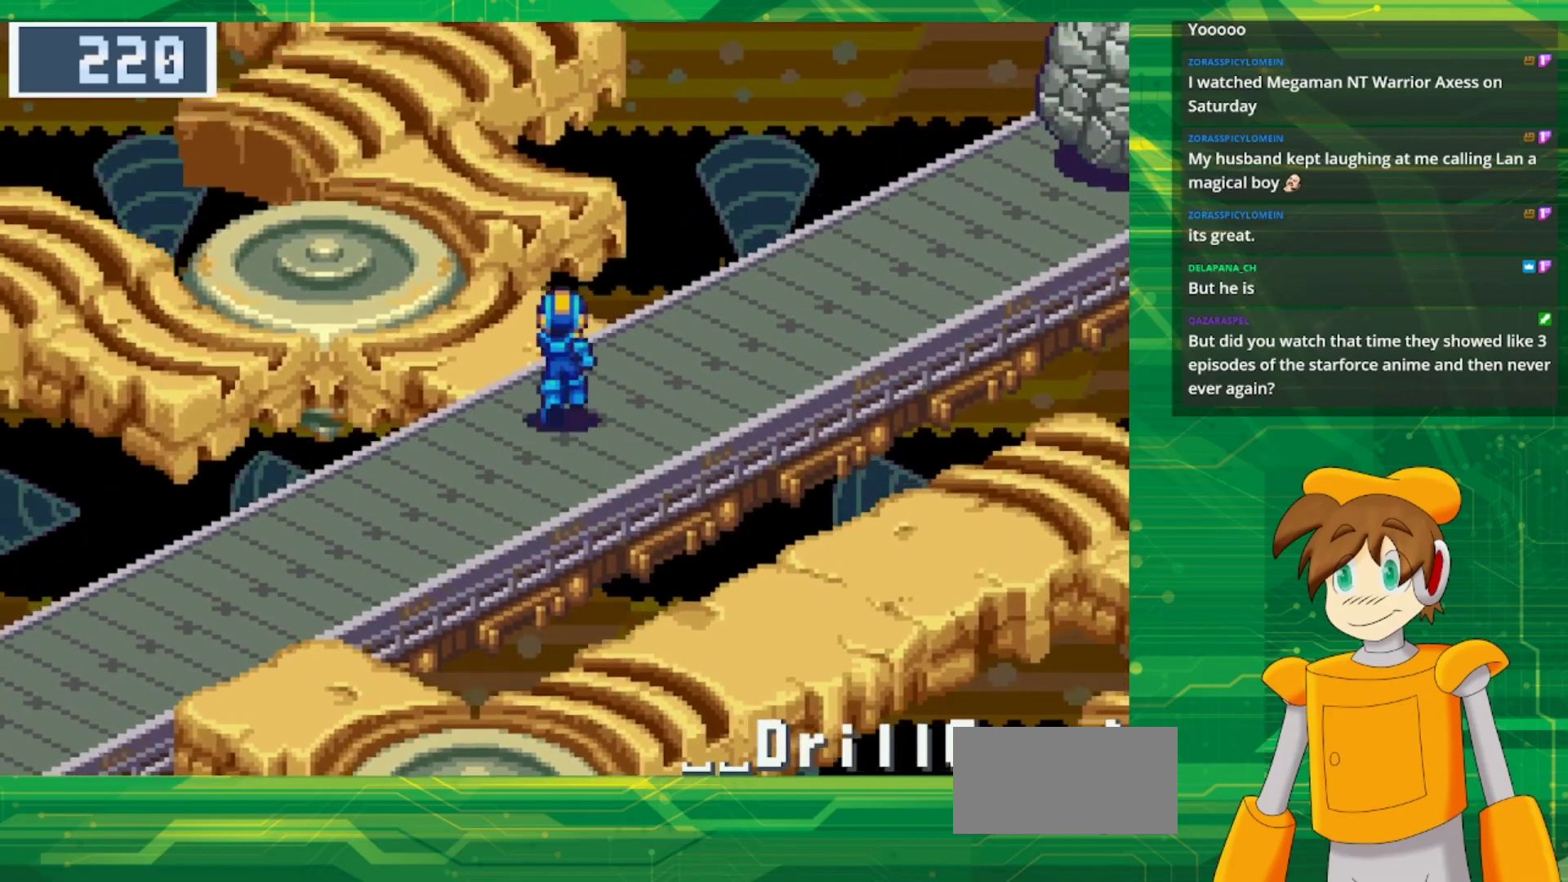
{"dt_ms": 500, "buttons": ["B", "DPAD_LEFT"], "events": [[367, "DPAD_LEFT", "down"], [400, "DPAD_UP", "up"]]}
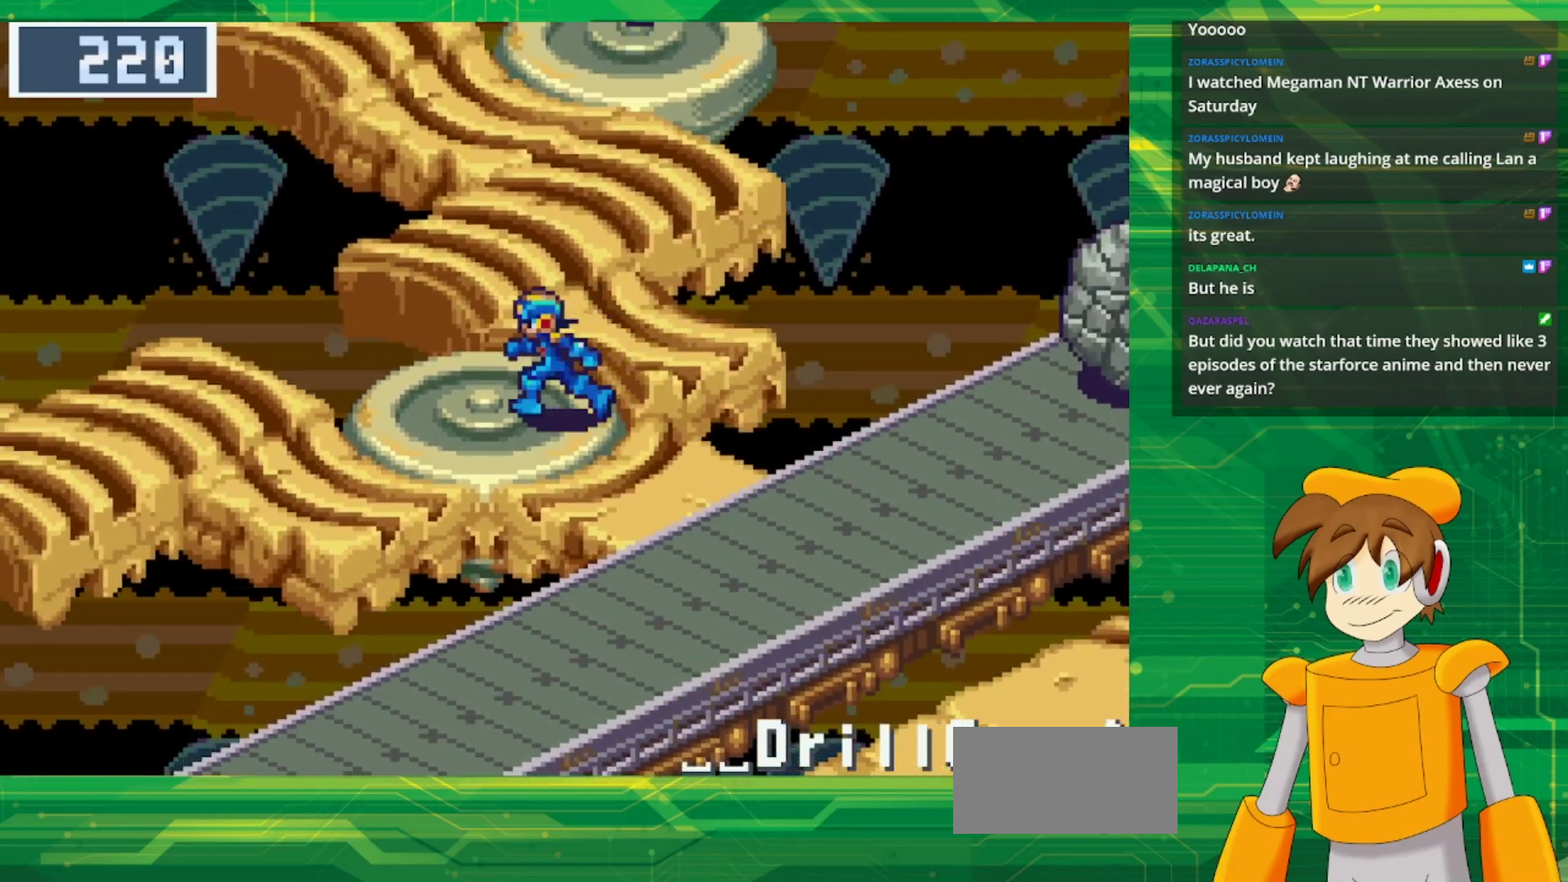
{"dt_ms": 500, "buttons": ["B", "DPAD_LEFT"], "events": [[183, "DPAD_LEFT", "up"], [250, "B", "up"], [317, "DPAD_LEFT", "down"], [367, "B", "down"]]}
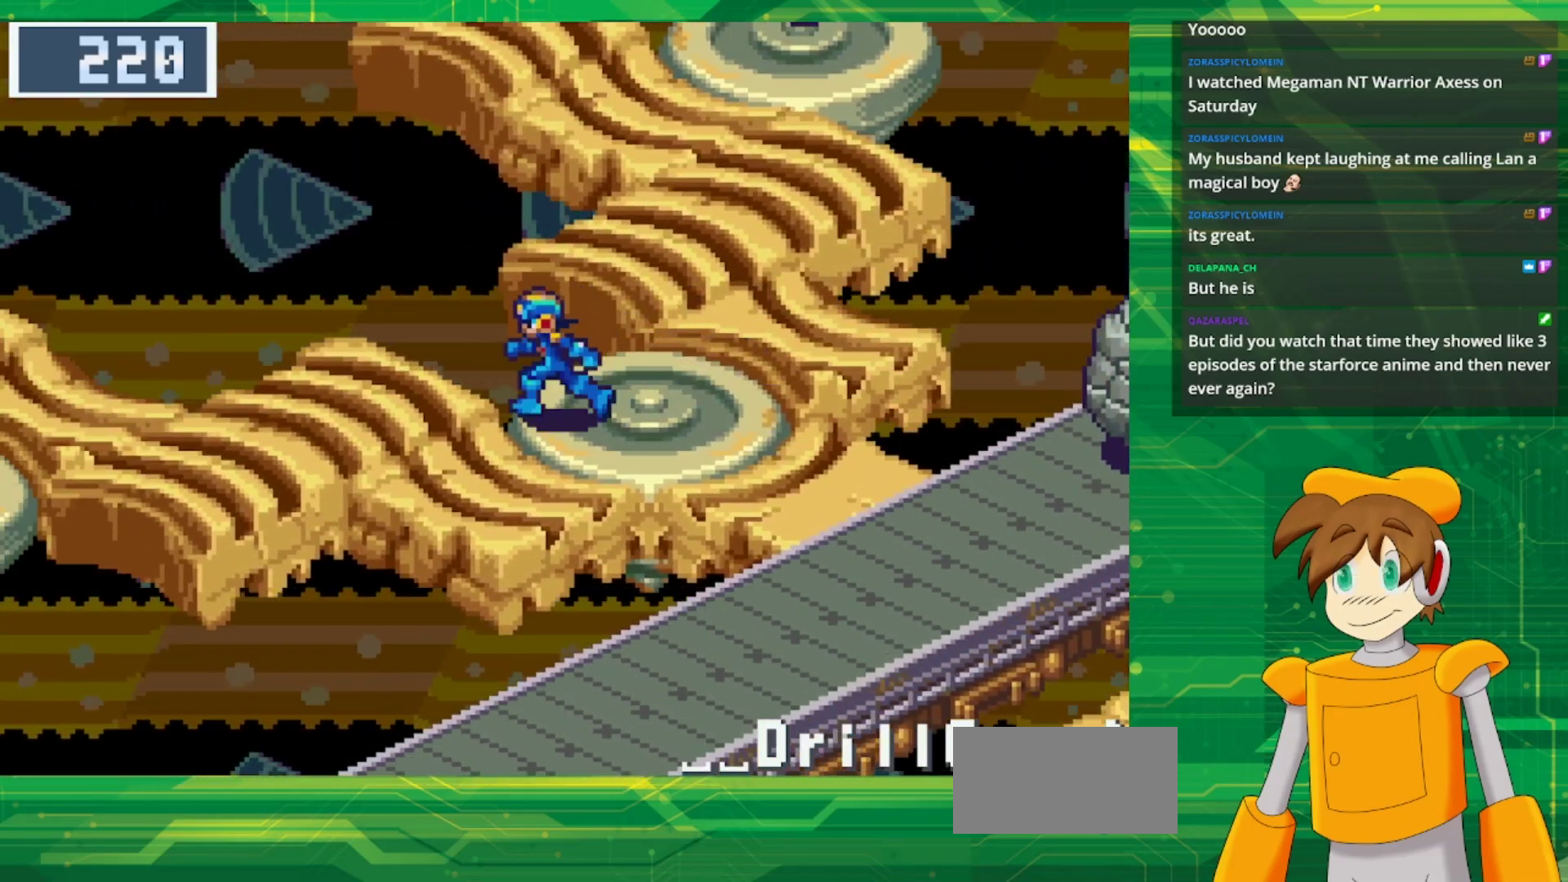
{"dt_ms": 500, "buttons": ["B", "DPAD_LEFT"], "events": []}
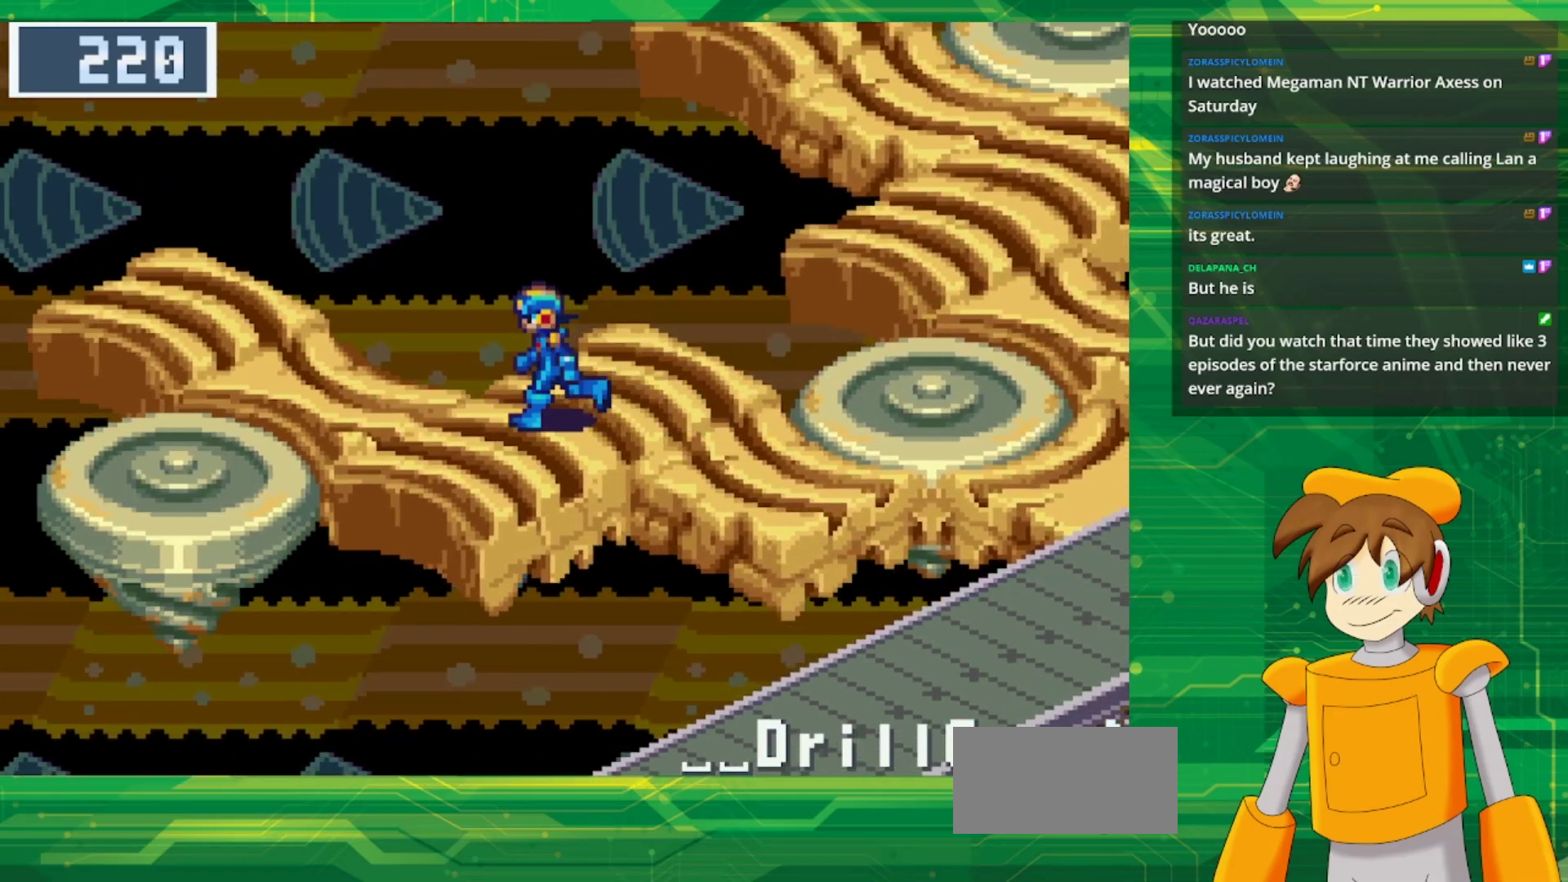
{"dt_ms": 500, "buttons": ["B", "DPAD_RIGHT"], "events": [[300, "DPAD_LEFT", "up"], [350, "B", "up"], [450, "DPAD_RIGHT", "down"], [500, "B", "down"]]}
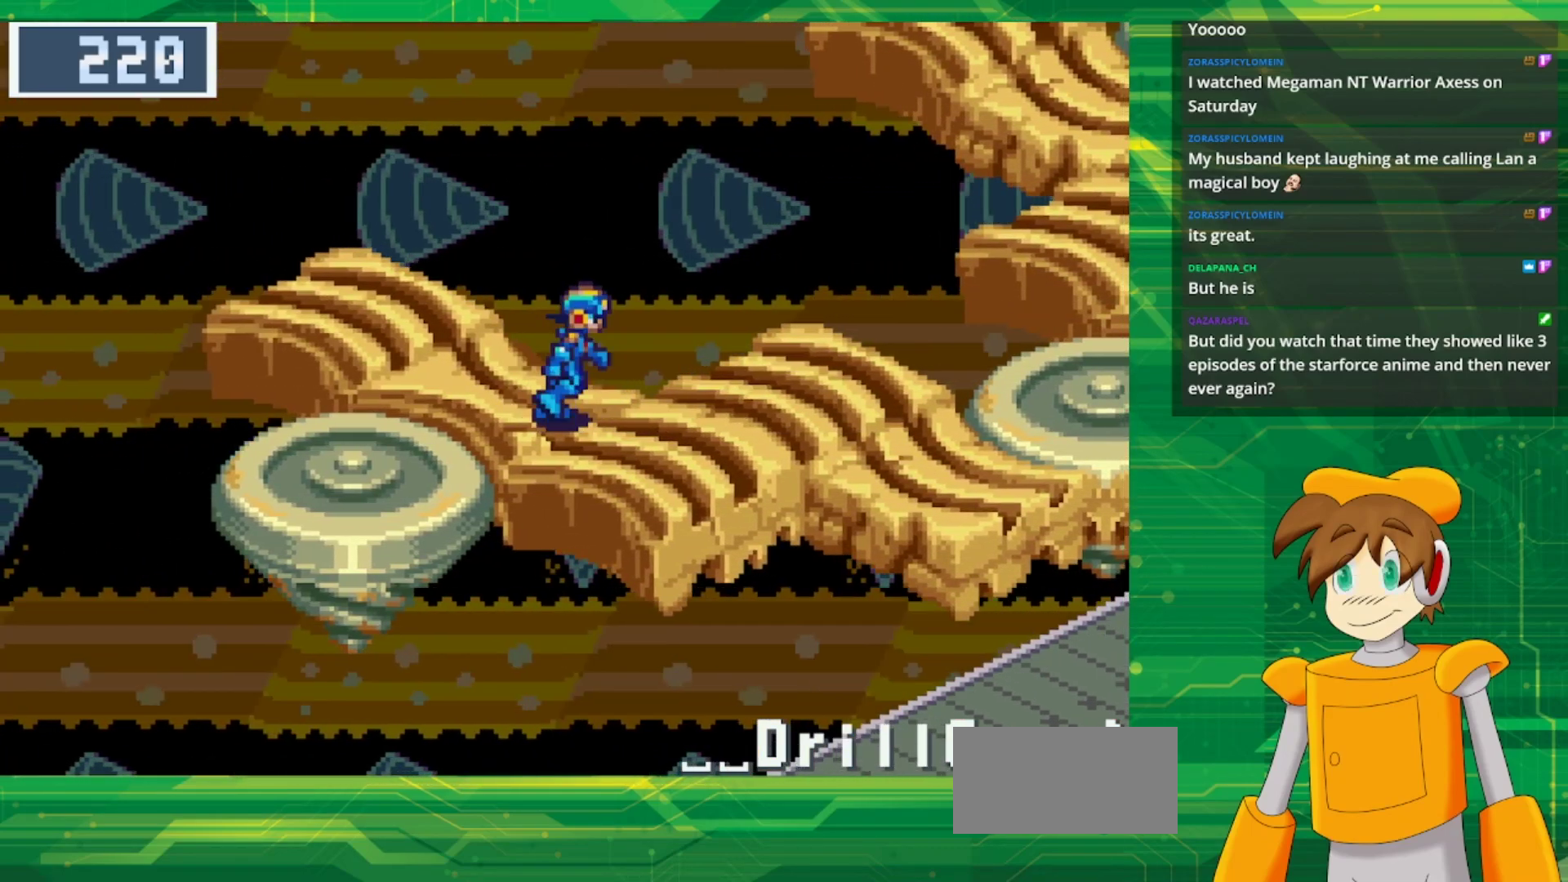
{"dt_ms": 500, "buttons": ["B", "DPAD_RIGHT"], "events": []}
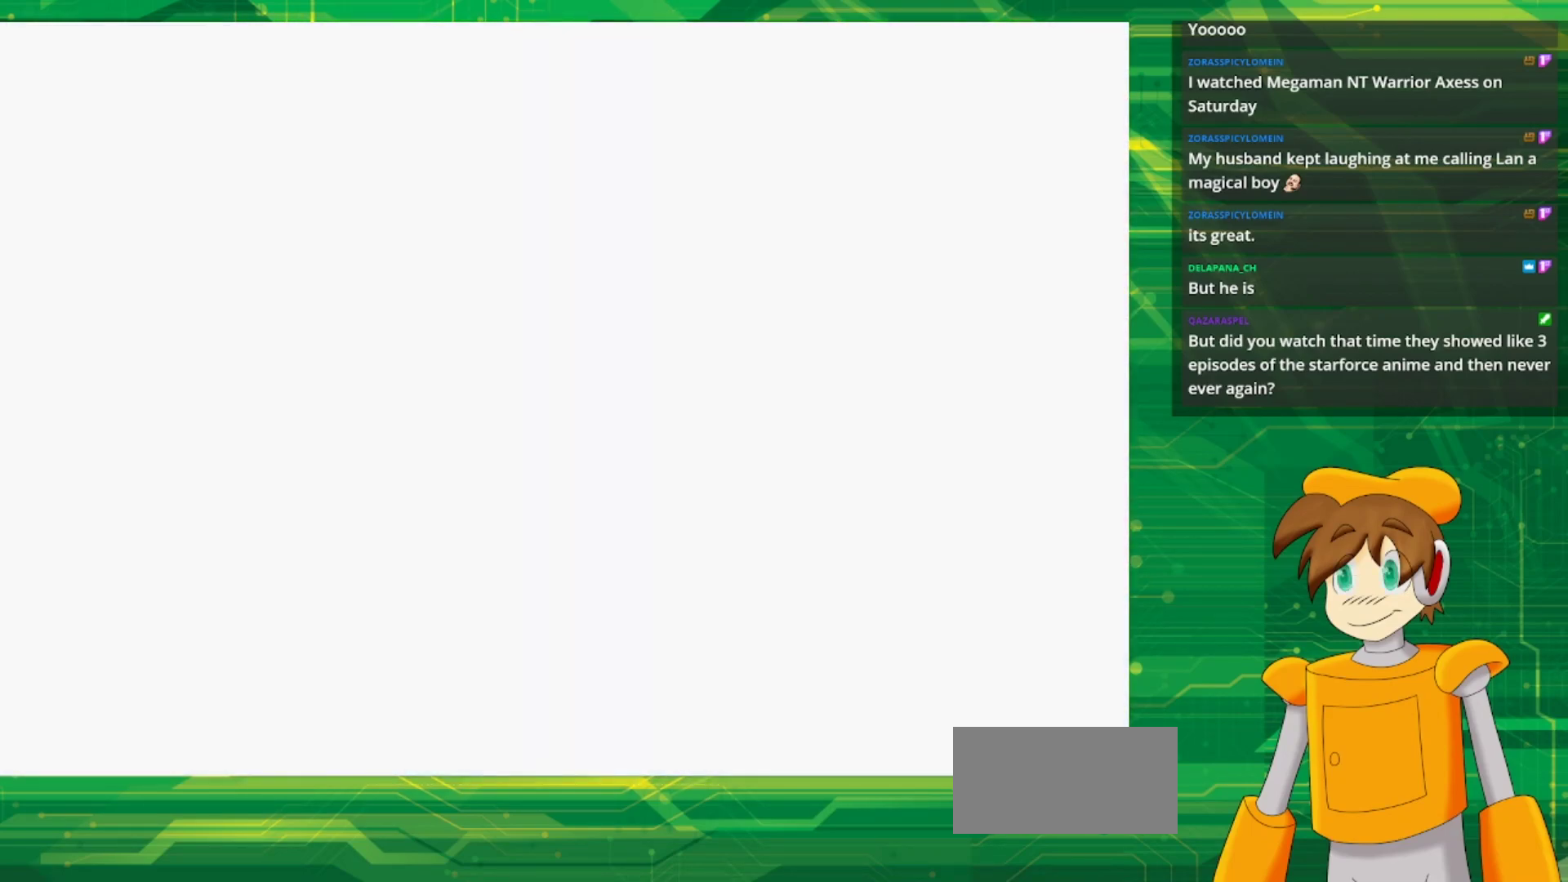
{"dt_ms": 500, "buttons": [], "events": [[133, "B", "up"], [200, "DPAD_RIGHT", "up"]]}